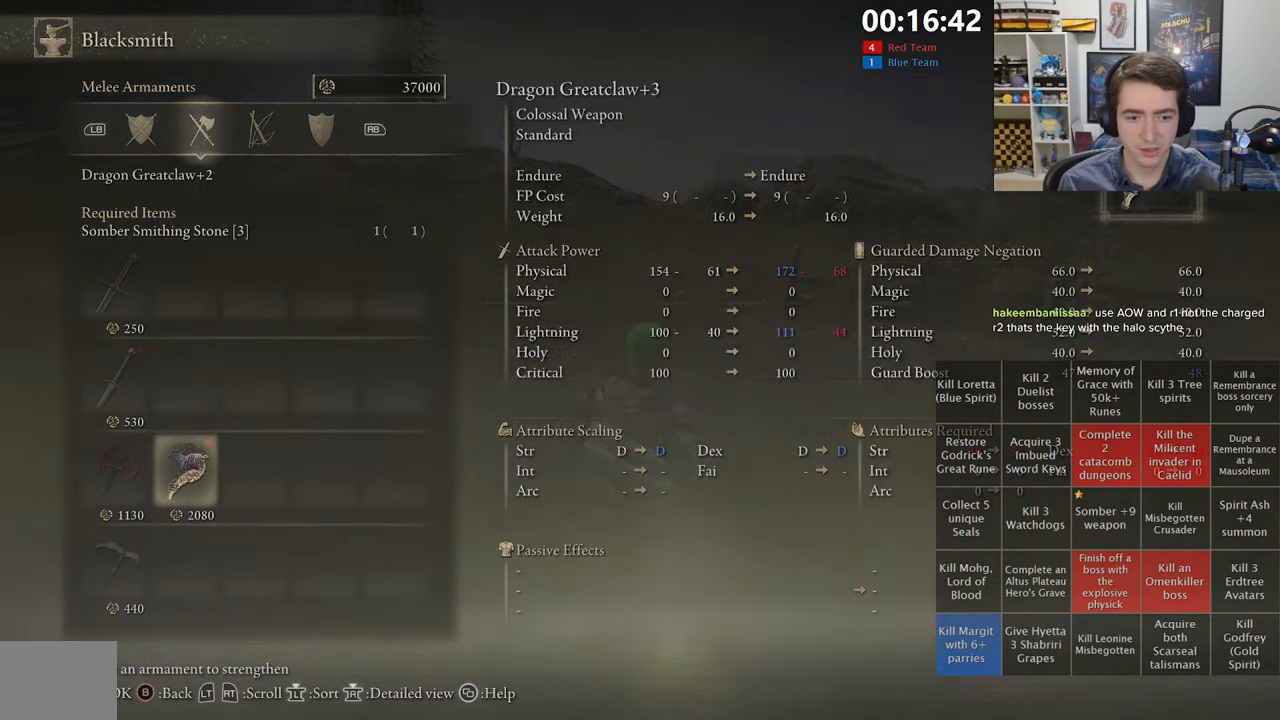
Gameplay with a controller (Xbox layout); each line is a JSON object with the inputs held at the frame after it. "events" lists button and stick changes between this image and that frame as [ms after this image, input, new state], when the widget could be followed in between.
{"buttons": ["A"], "left_stick": "center", "right_stick": "center", "events": [[16, "A", "down"], [83, "A", "up"], [166, "A", "down"], [183, "A", "up"], [216, "A", "down"], [250, "A", "up"], [300, "A", "down"], [316, "A", "up"], [366, "A", "down"], [383, "A", "up"], [433, "A", "down"], [466, "A", "up"], [500, "A", "down"]]}
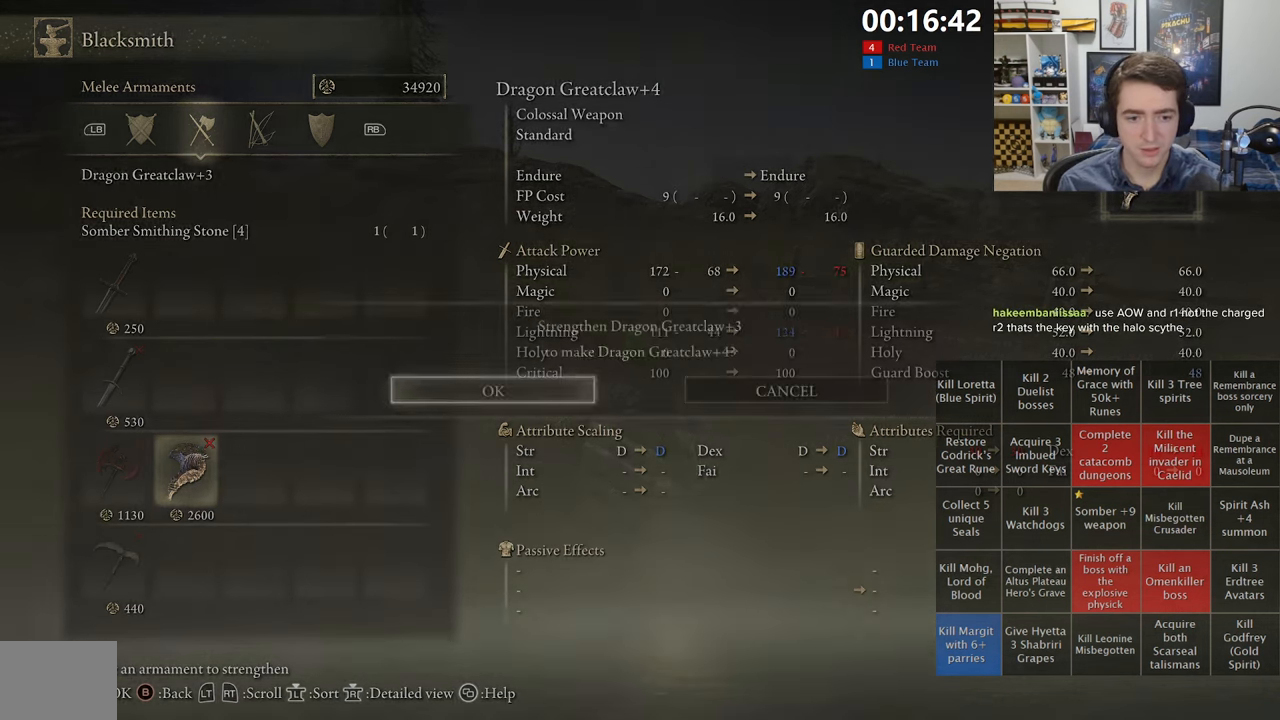
{"buttons": [], "left_stick": "center", "right_stick": "center", "events": [[50, "A", "up"], [83, "A", "down"], [100, "A", "up"], [166, "A", "down"], [183, "A", "up"], [250, "A", "down"], [266, "A", "up"], [383, "A", "down"], [416, "A", "up"], [466, "A", "down"], [500, "A", "up"]]}
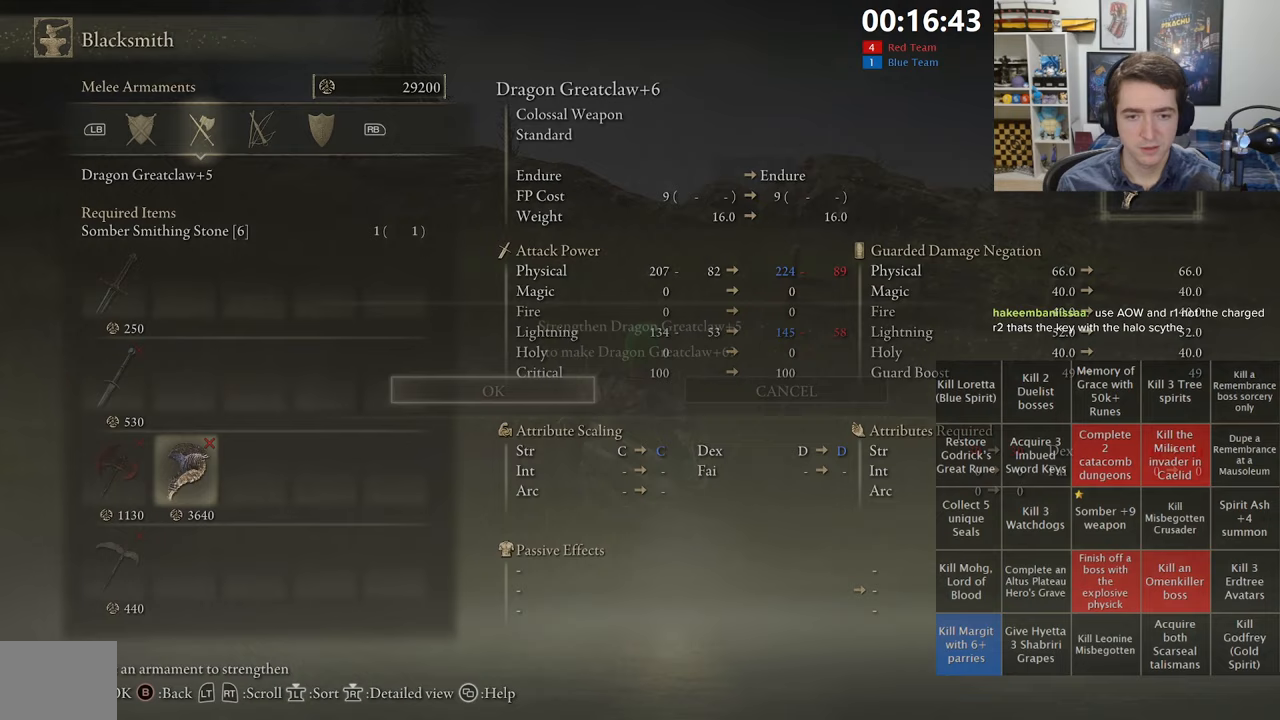
{"buttons": ["A"], "left_stick": "center", "right_stick": "center", "events": [[133, "A", "down"], [150, "A", "up"], [200, "A", "down"], [233, "A", "up"], [267, "A", "down"], [383, "A", "up"], [450, "A", "down"]]}
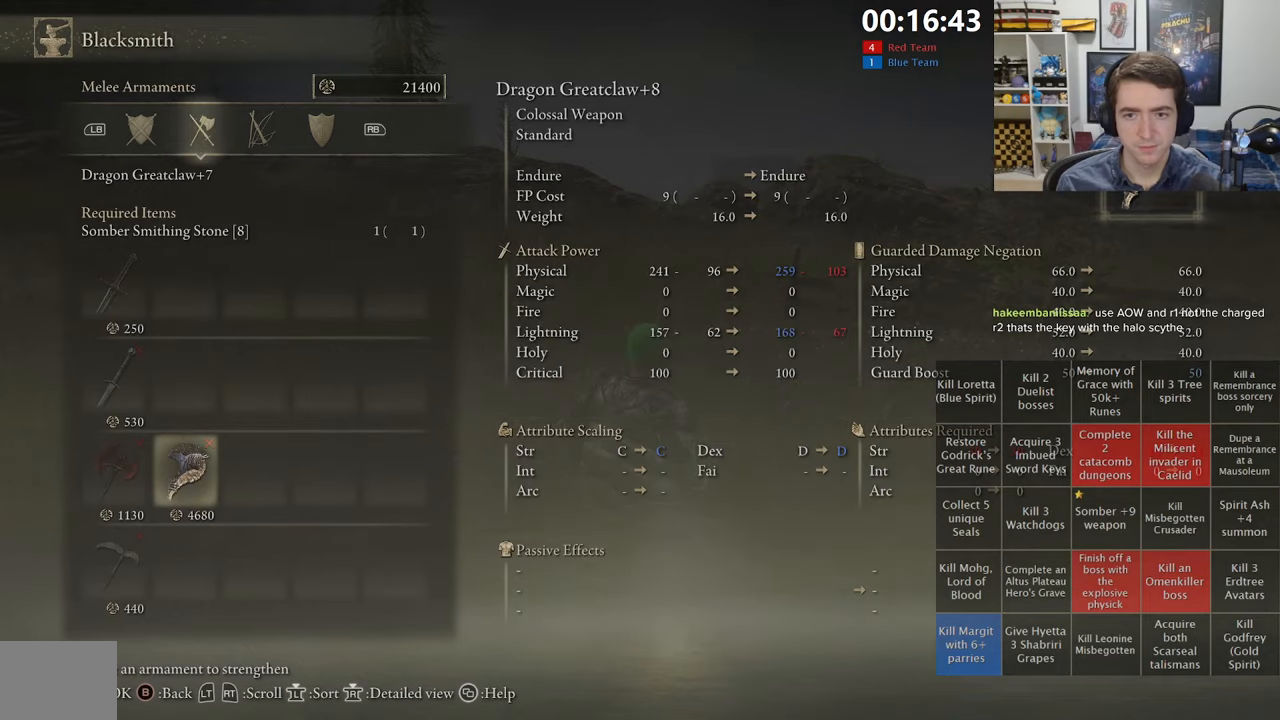
{"buttons": [], "left_stick": "center", "right_stick": "center", "events": [[17, "A", "up"], [83, "A", "down"], [183, "A", "up"], [250, "A", "down"], [350, "A", "up"]]}
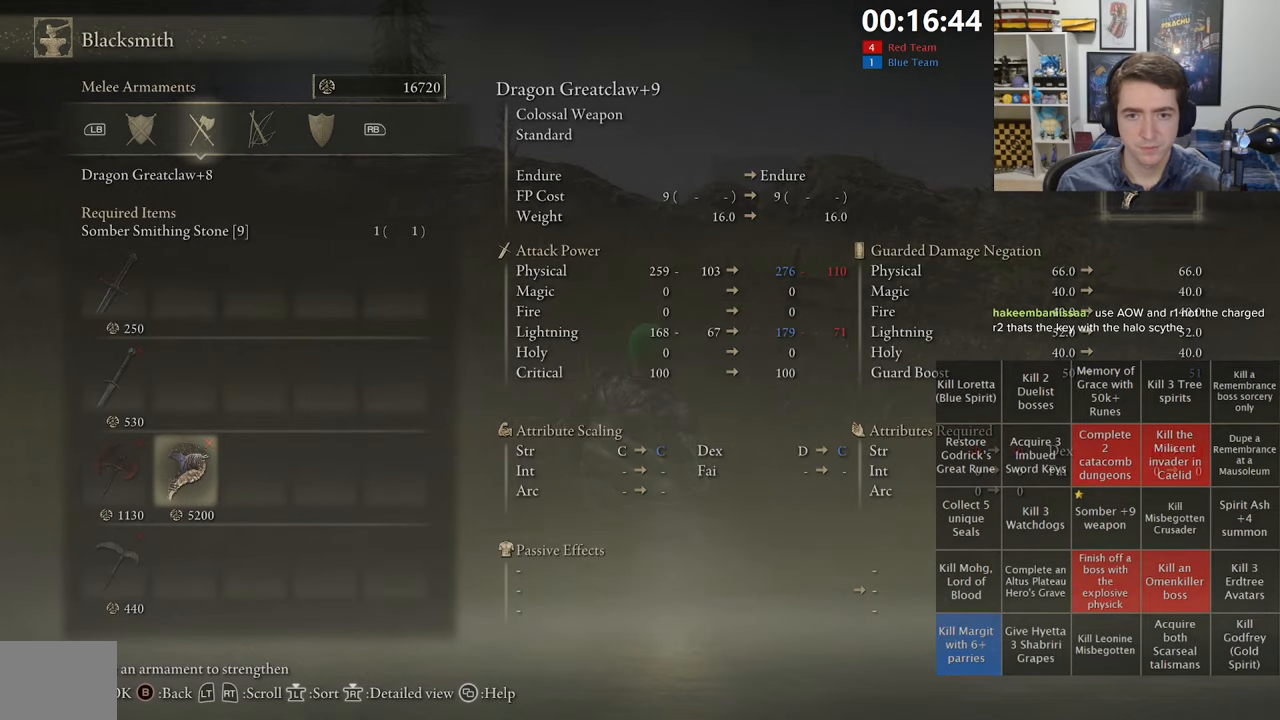
{"buttons": [], "left_stick": "center", "right_stick": "center", "events": [[100, "A", "down"], [200, "A", "up"], [233, "A", "down"], [333, "A", "up"]]}
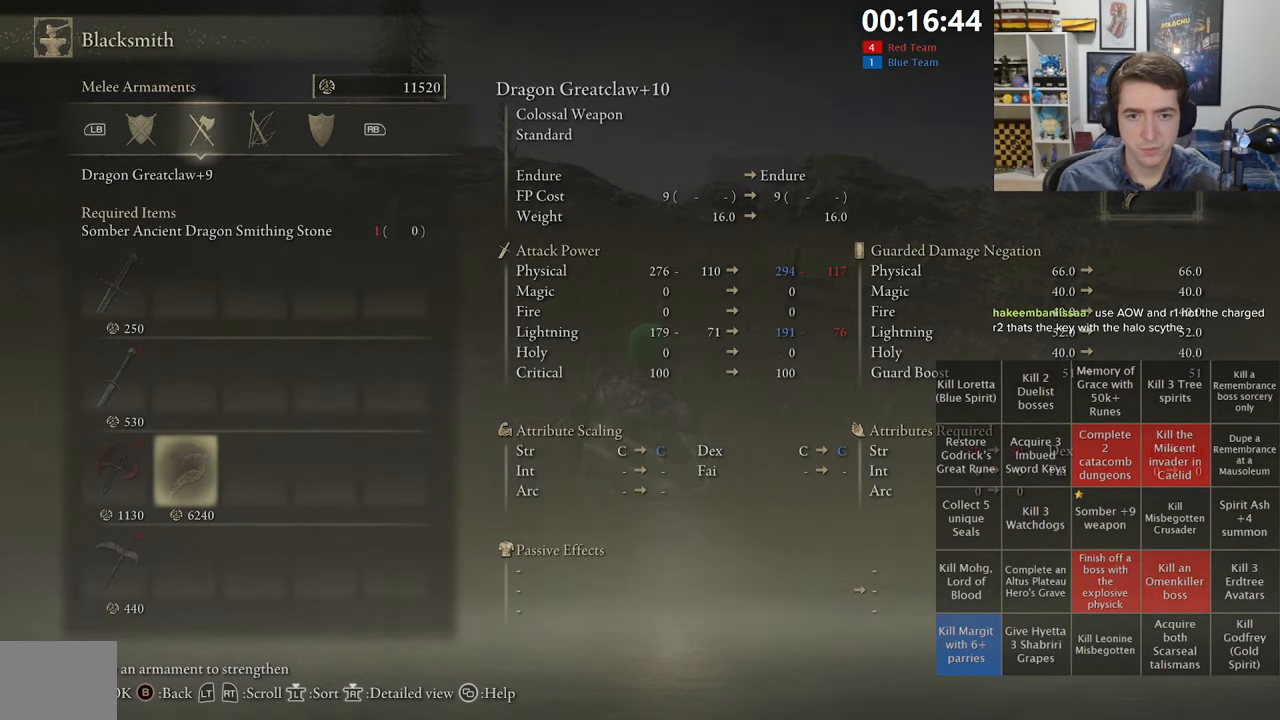
{"buttons": [], "left_stick": "center", "right_stick": "center", "events": []}
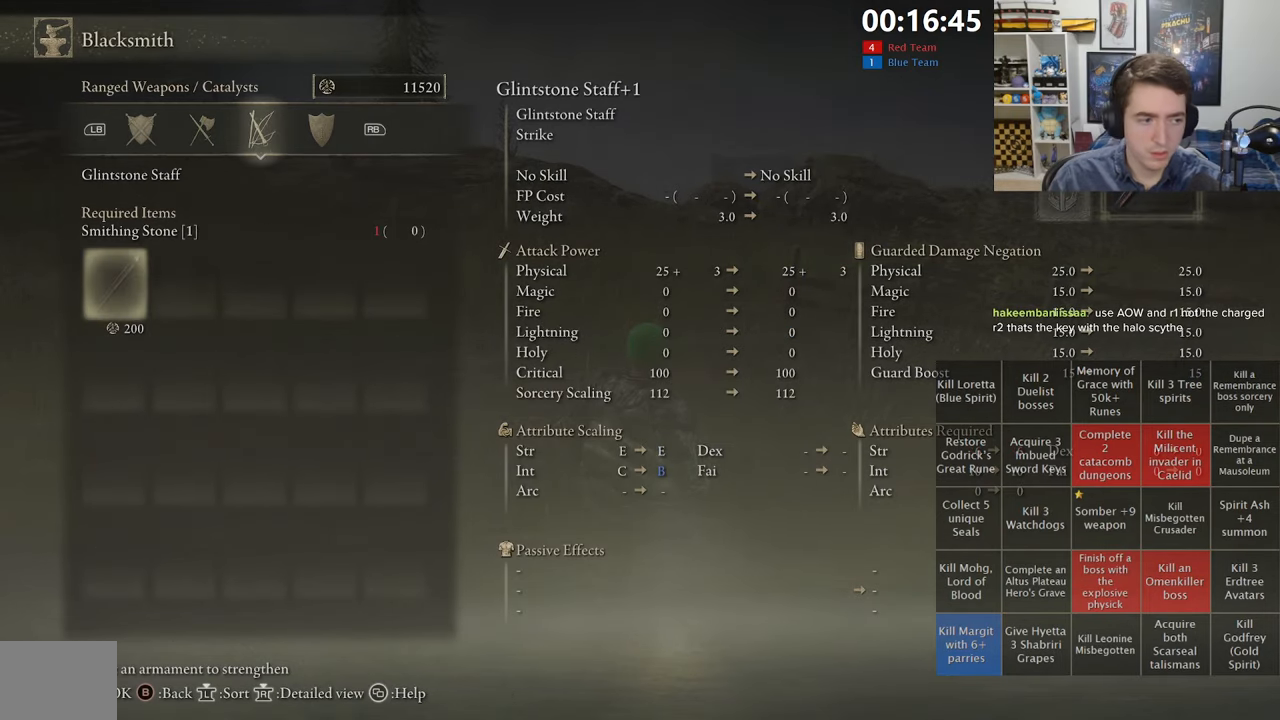
{"buttons": [], "left_stick": "center", "right_stick": "center", "events": []}
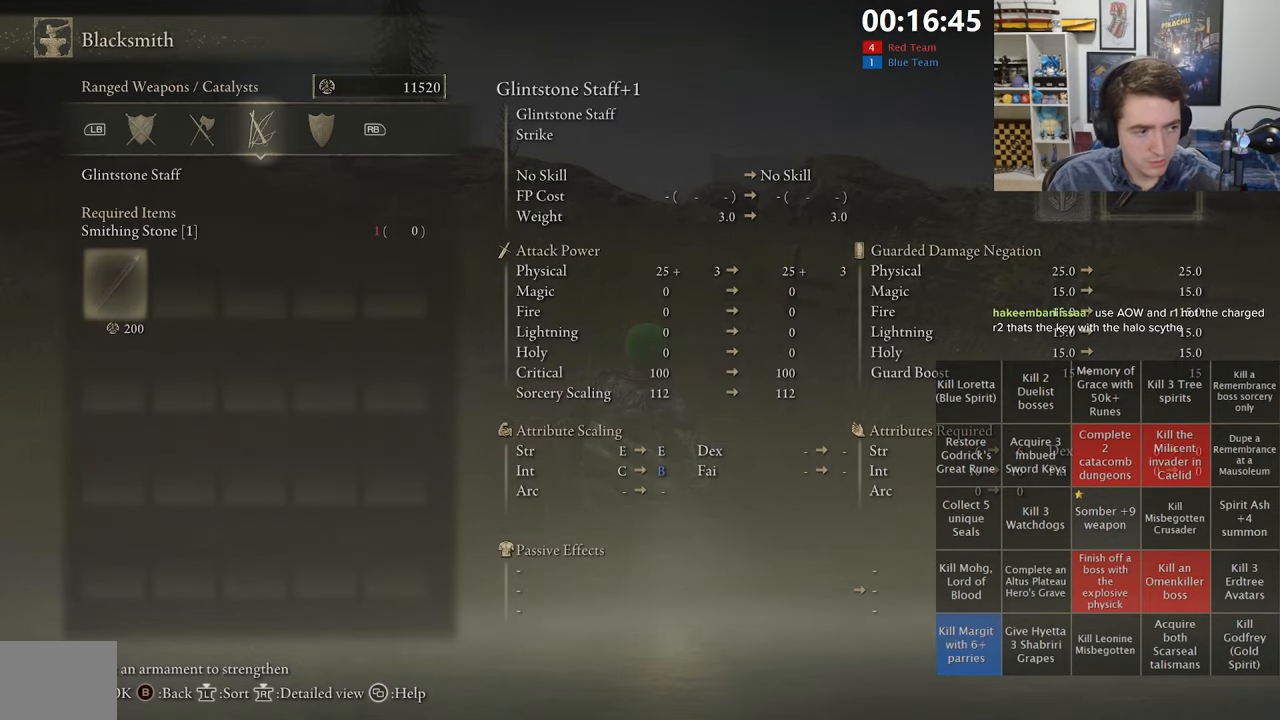
{"buttons": [], "left_stick": "center", "right_stick": "center", "events": []}
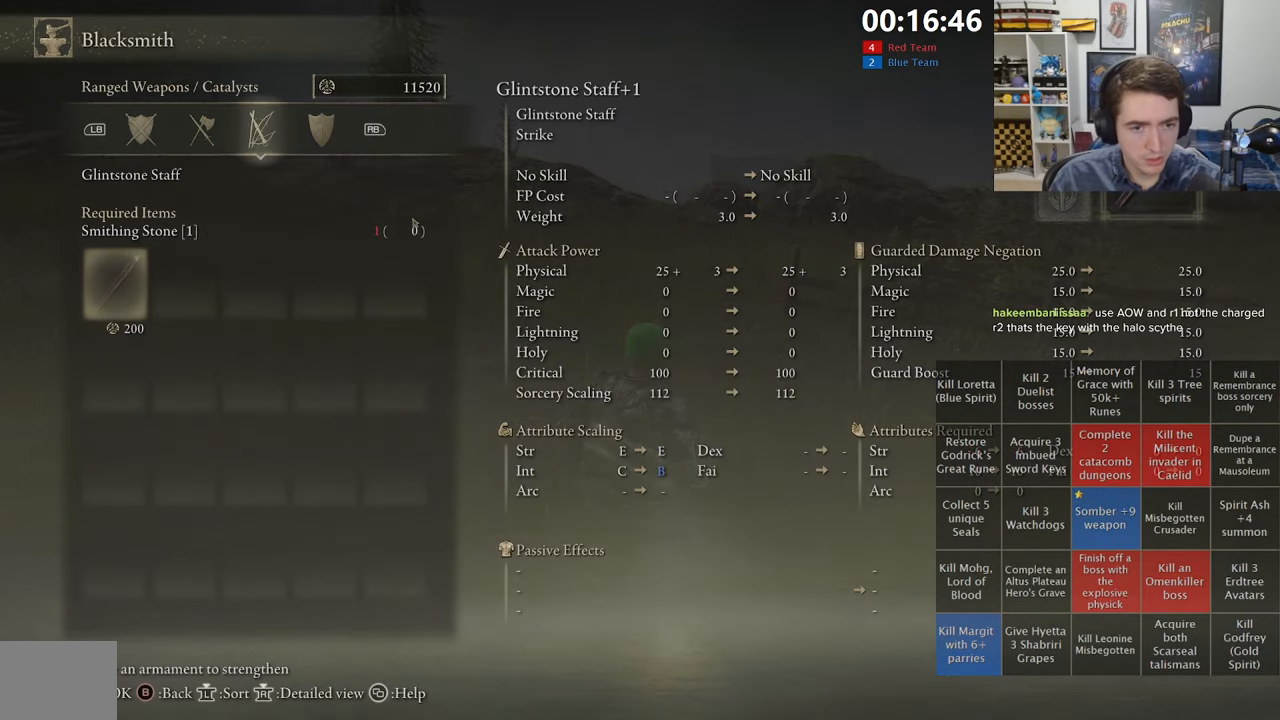
{"buttons": ["B"], "left_stick": "up-right", "right_stick": "center", "events": [[117, "left_stick", "up-right"], [450, "B", "down"]]}
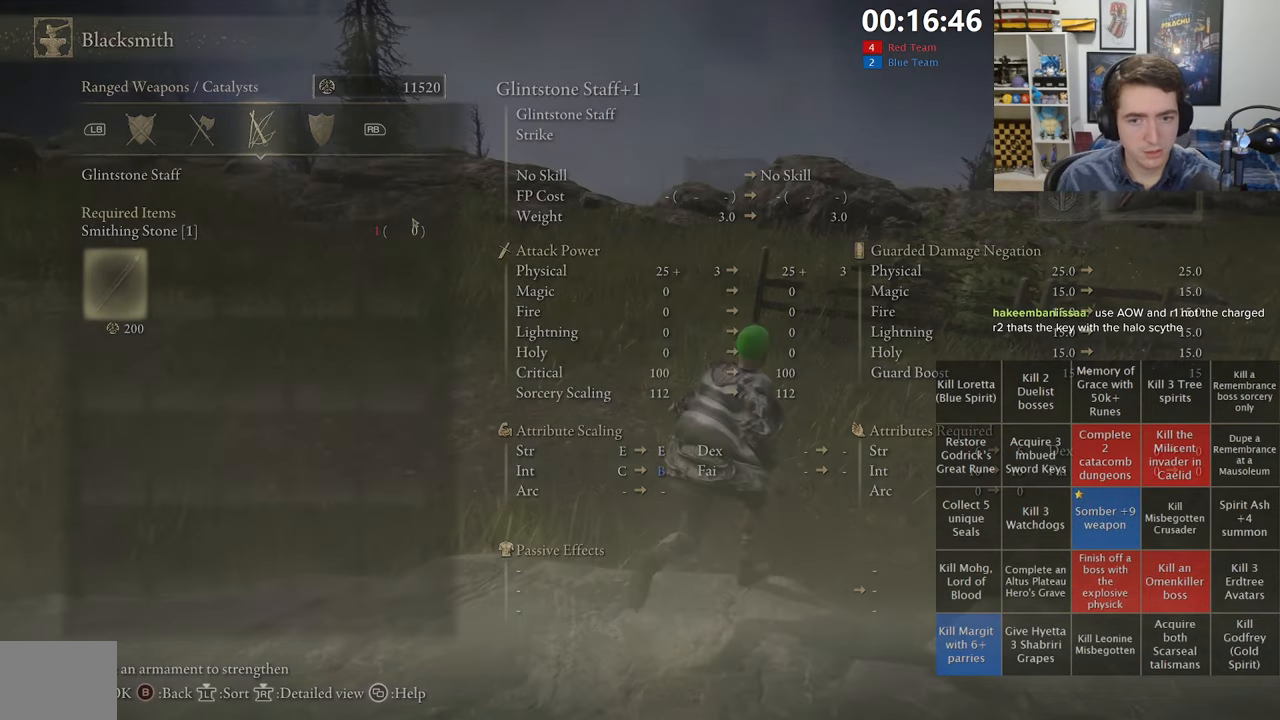
{"buttons": ["B"], "left_stick": "up", "right_stick": "center", "events": [[250, "right_stick", "down-right"], [283, "left_stick", "up"], [467, "right_stick", "center"]]}
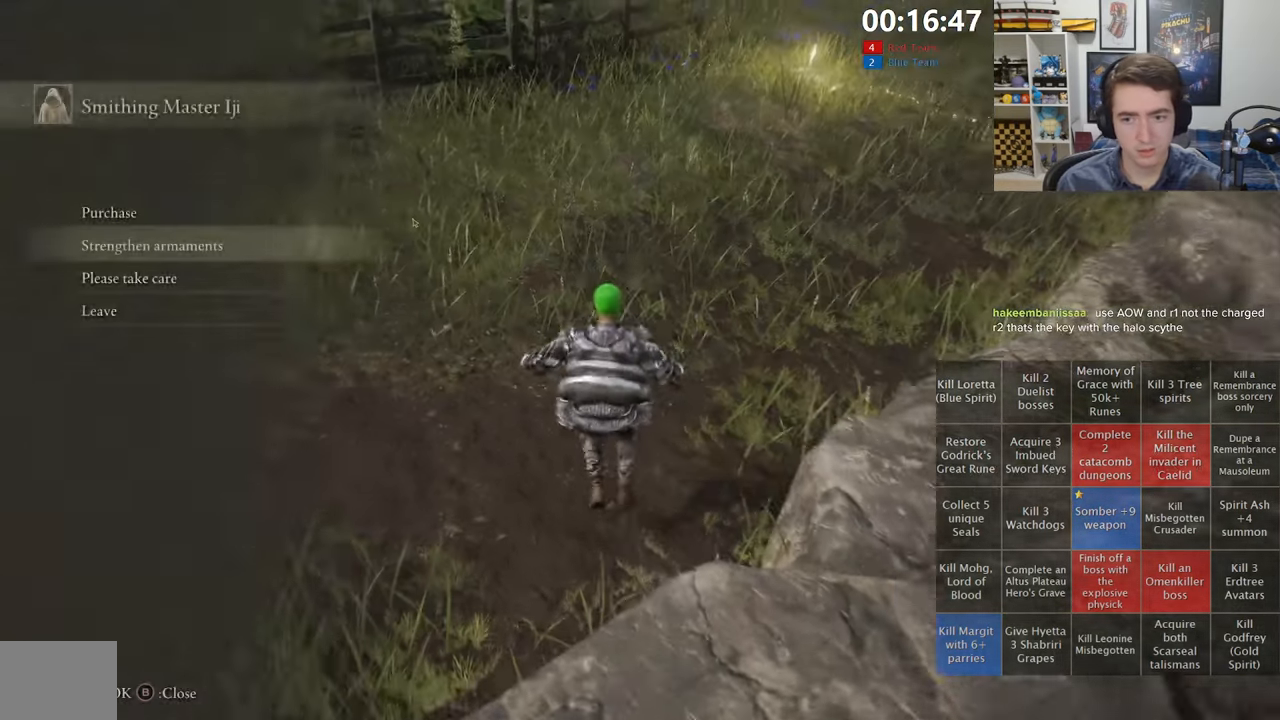
{"buttons": ["A", "B"], "left_stick": "up", "right_stick": "center", "events": [[317, "START", "down"], [417, "A", "down"], [433, "START", "up"]]}
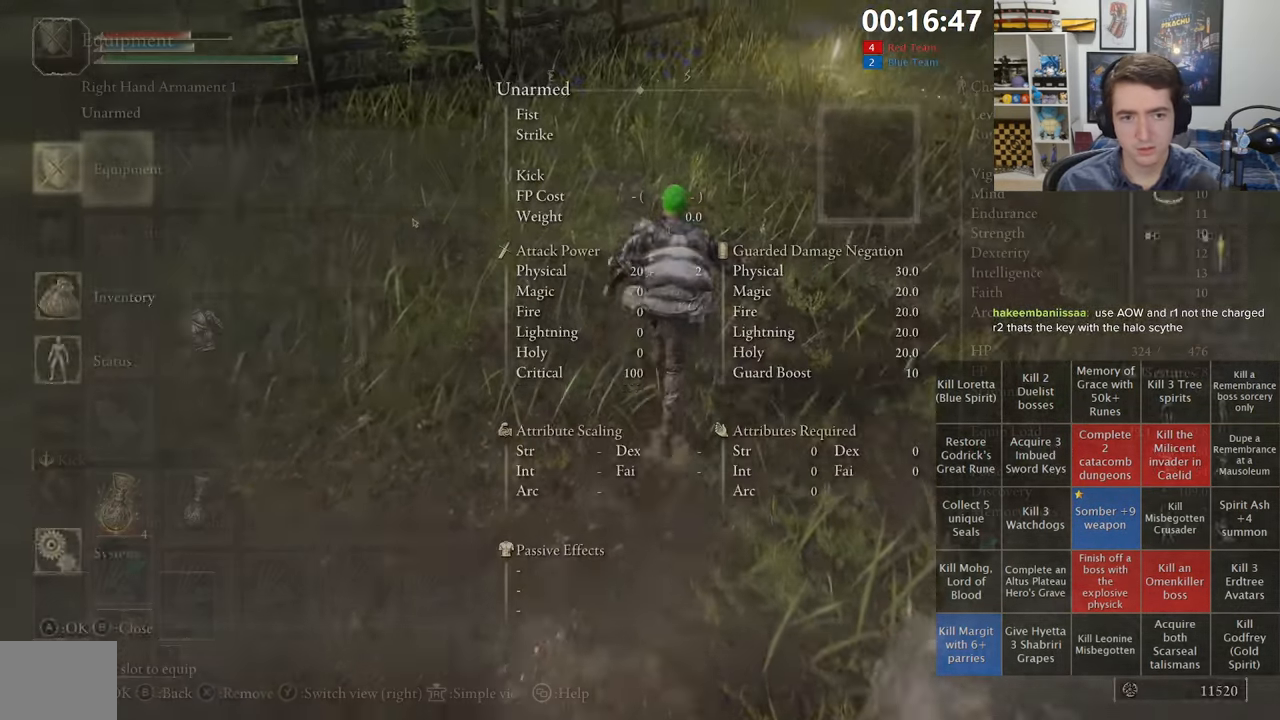
{"buttons": [], "left_stick": "up", "right_stick": "center", "events": [[17, "left_stick", "up-right"], [33, "A", "up"], [100, "A", "down"], [233, "A", "up"], [350, "B", "up"], [417, "left_stick", "up"]]}
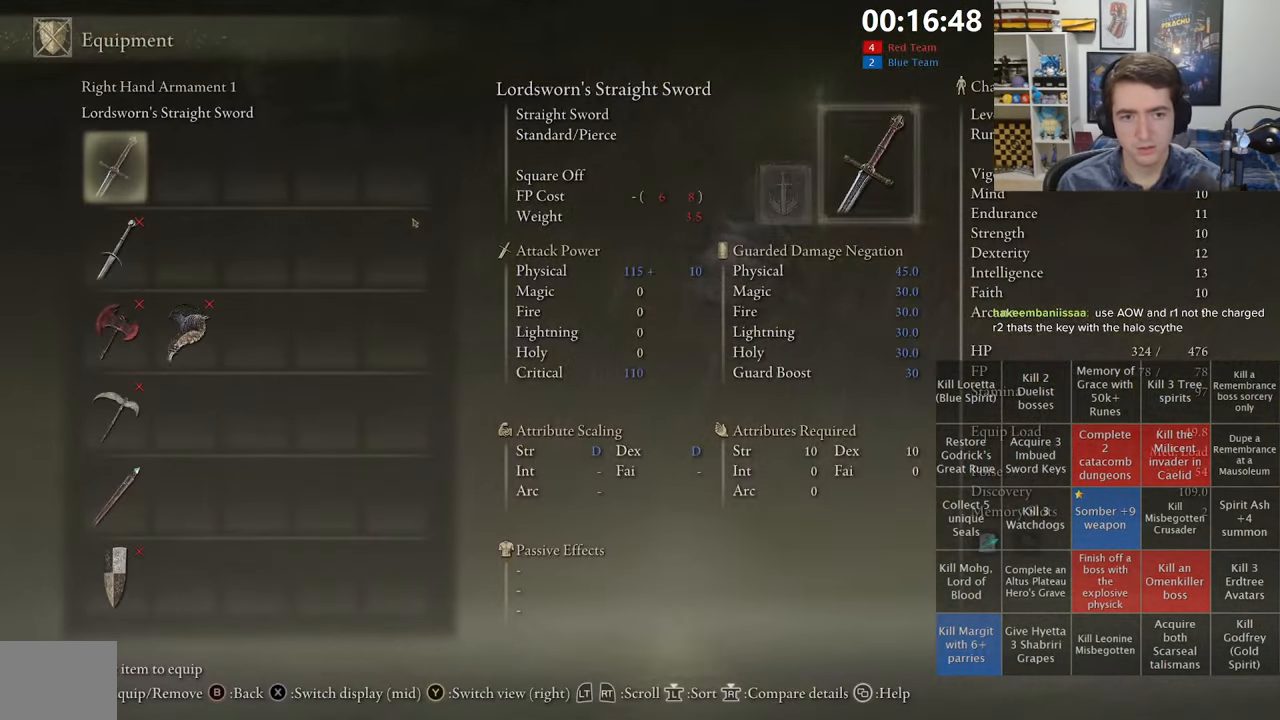
{"buttons": ["DPAD_UP"], "left_stick": "center", "right_stick": "center", "events": [[50, "left_stick", "center"], [167, "DPAD_UP", "down"], [234, "DPAD_UP", "up"], [334, "DPAD_UP", "down"], [417, "DPAD_UP", "up"], [467, "DPAD_UP", "down"]]}
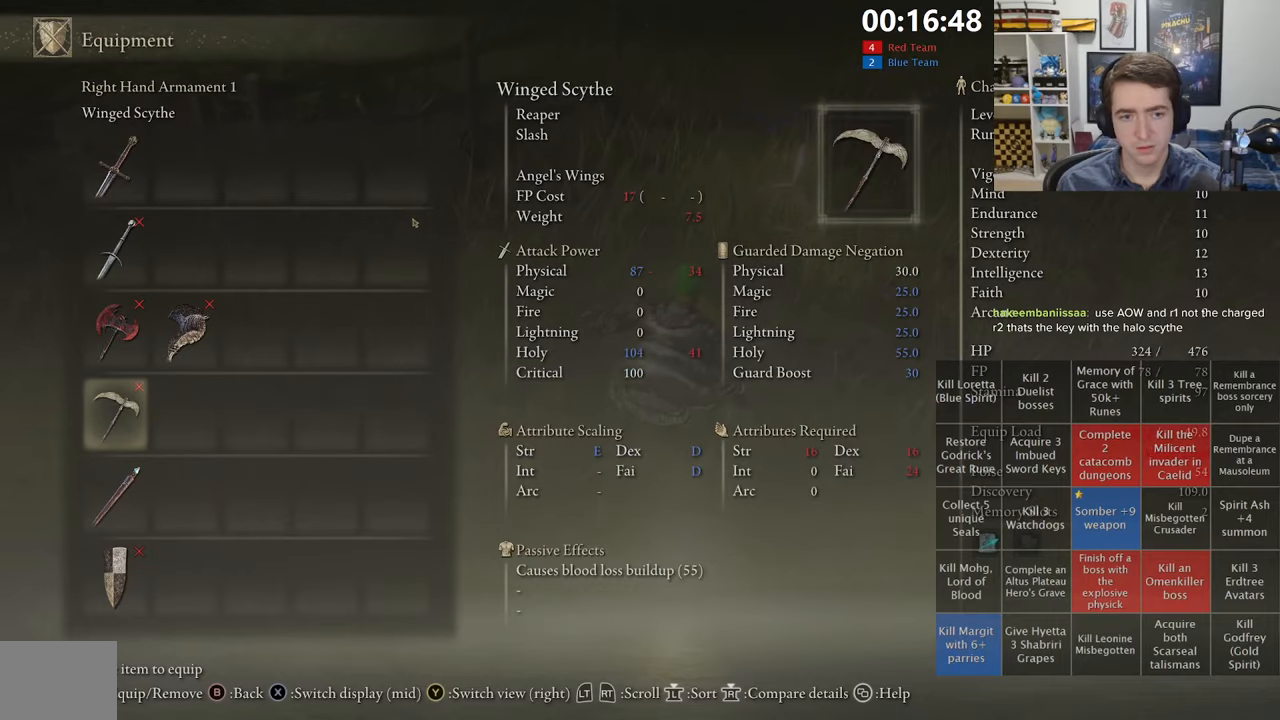
{"buttons": ["A"], "left_stick": "center", "right_stick": "center", "events": [[134, "DPAD_UP", "up"], [234, "DPAD_UP", "down"], [317, "DPAD_UP", "up"], [400, "DPAD_RIGHT", "down"], [484, "A", "down"], [500, "DPAD_RIGHT", "up"]]}
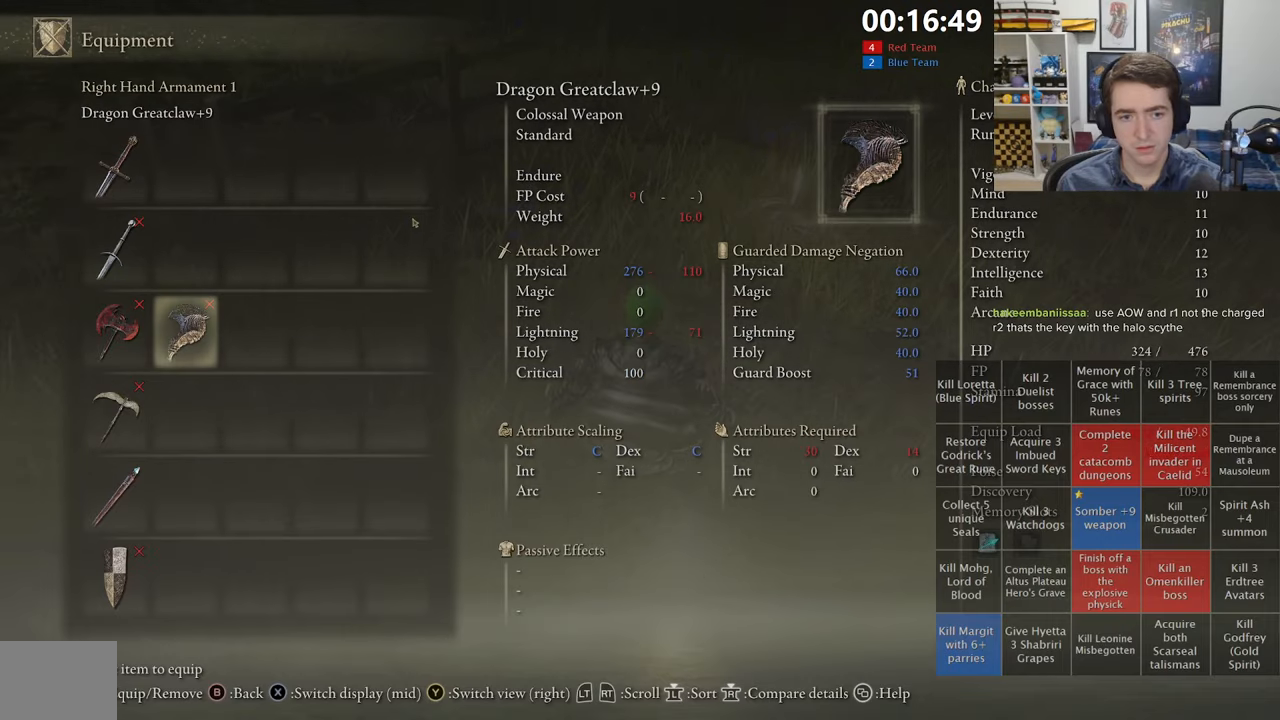
{"buttons": ["START"], "left_stick": "right", "right_stick": "center", "events": [[67, "A", "up"], [217, "A", "down"], [234, "left_stick", "right"], [334, "A", "up"], [450, "START", "down"]]}
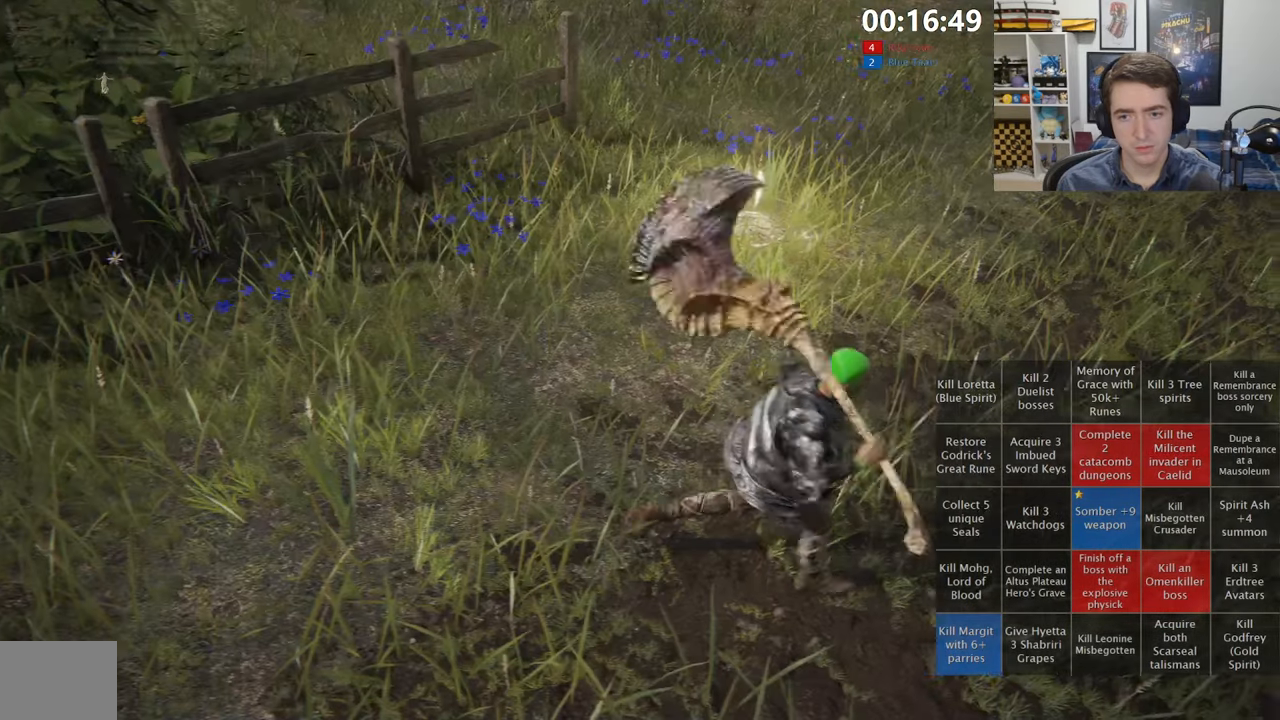
{"buttons": ["Y", "R1"], "left_stick": "up-left", "right_stick": "center", "events": [[84, "START", "up"], [167, "left_stick", "up-right"], [250, "Y", "down"], [334, "left_stick", "up-left"], [434, "R1", "down"]]}
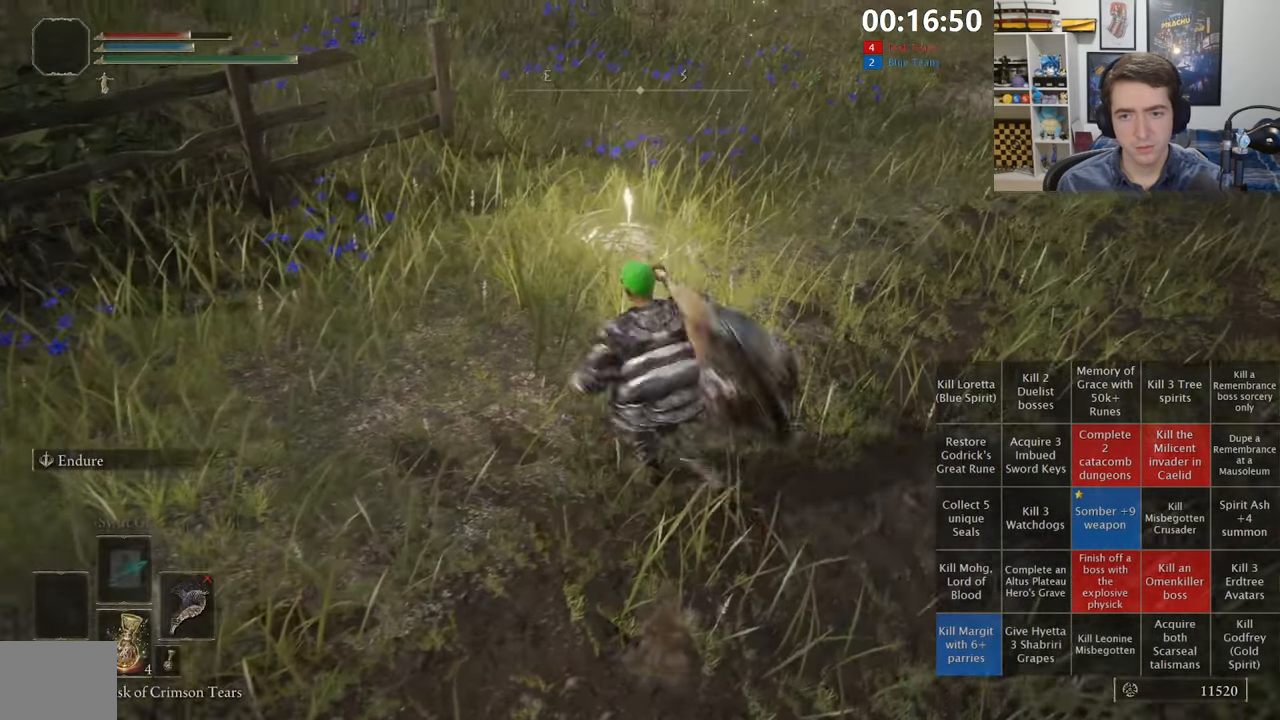
{"buttons": [], "left_stick": "up", "right_stick": "center", "events": [[84, "R1", "up"], [100, "Y", "up"], [167, "left_stick", "up"]]}
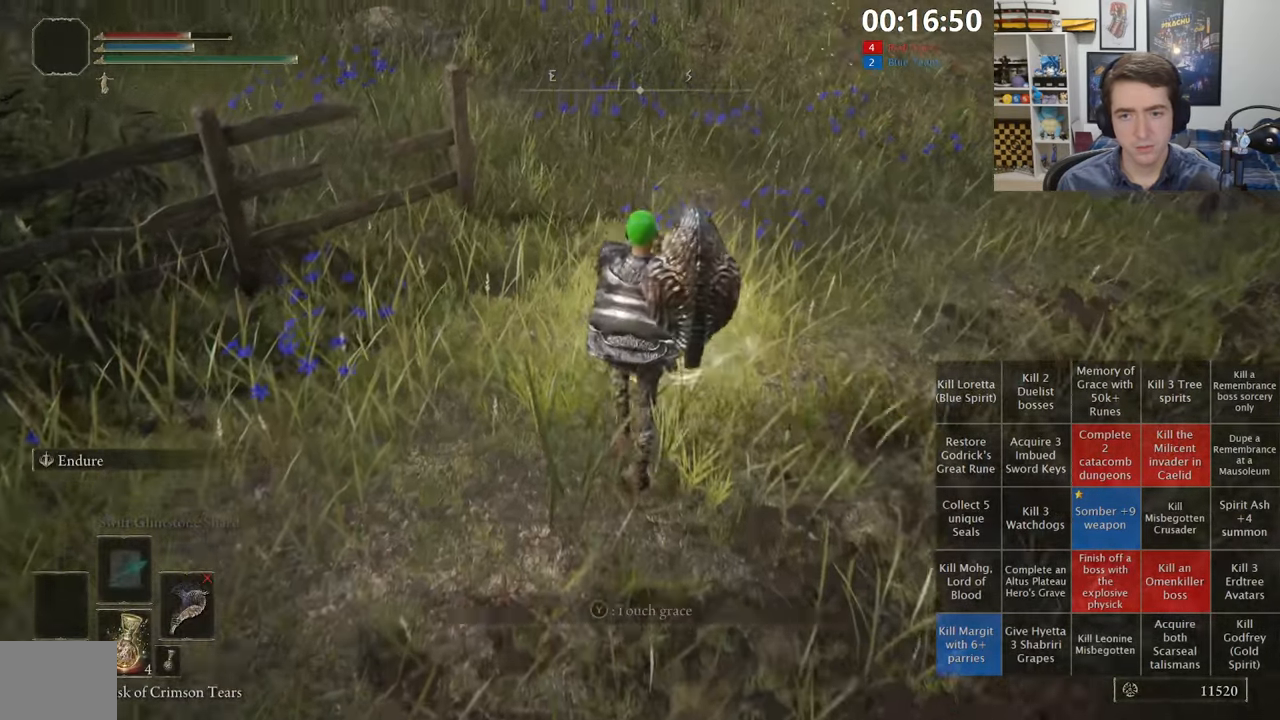
{"buttons": ["SELECT"], "left_stick": "center", "right_stick": "center", "events": [[184, "Y", "down"], [234, "left_stick", "left"], [284, "Y", "up"], [300, "left_stick", "center"], [400, "SELECT", "down"]]}
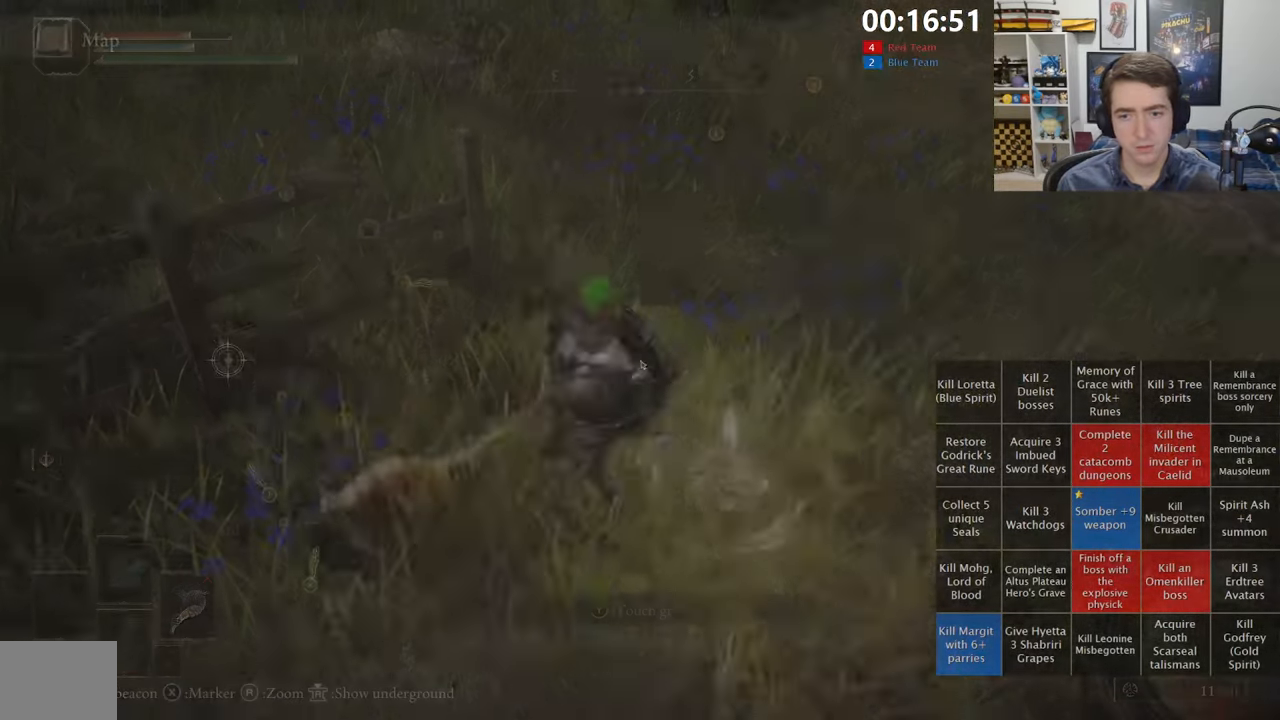
{"buttons": [], "left_stick": "down-right", "right_stick": "center", "events": [[17, "SELECT", "up"], [300, "left_stick", "right"], [467, "left_stick", "down-right"]]}
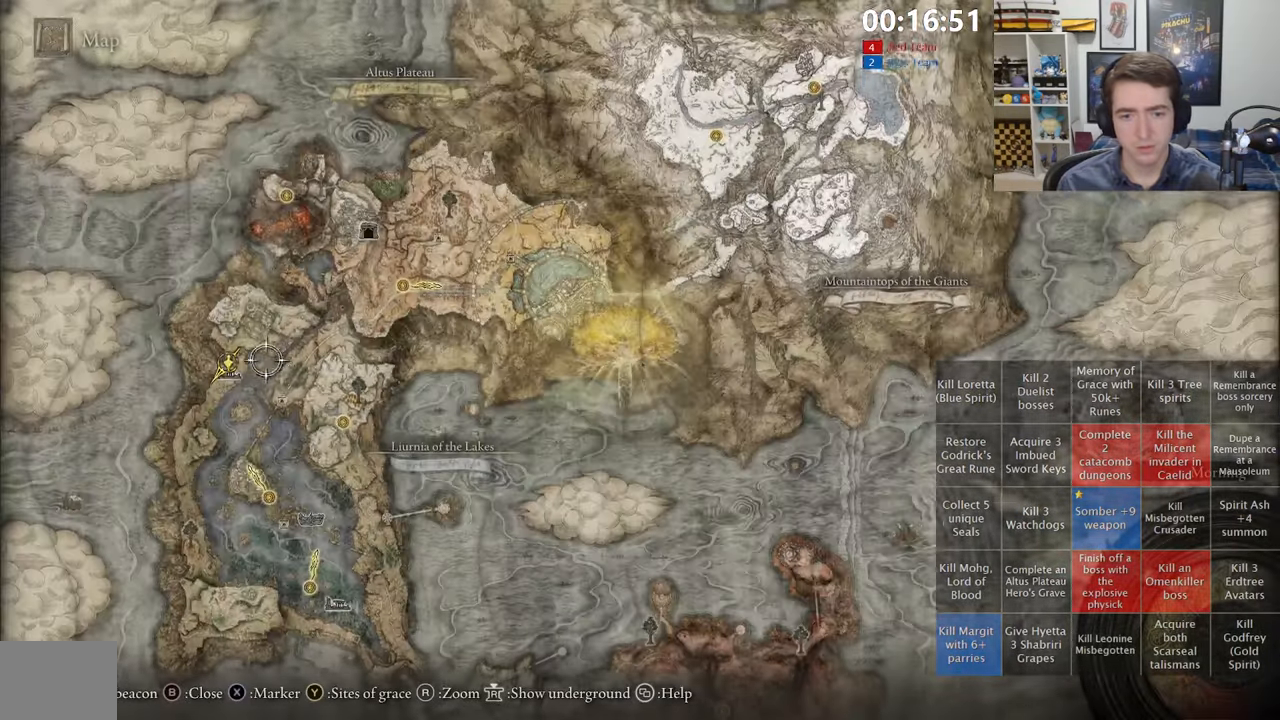
{"buttons": [], "left_stick": "down-right", "right_stick": "center", "events": [[34, "left_stick", "down"], [500, "left_stick", "down-right"]]}
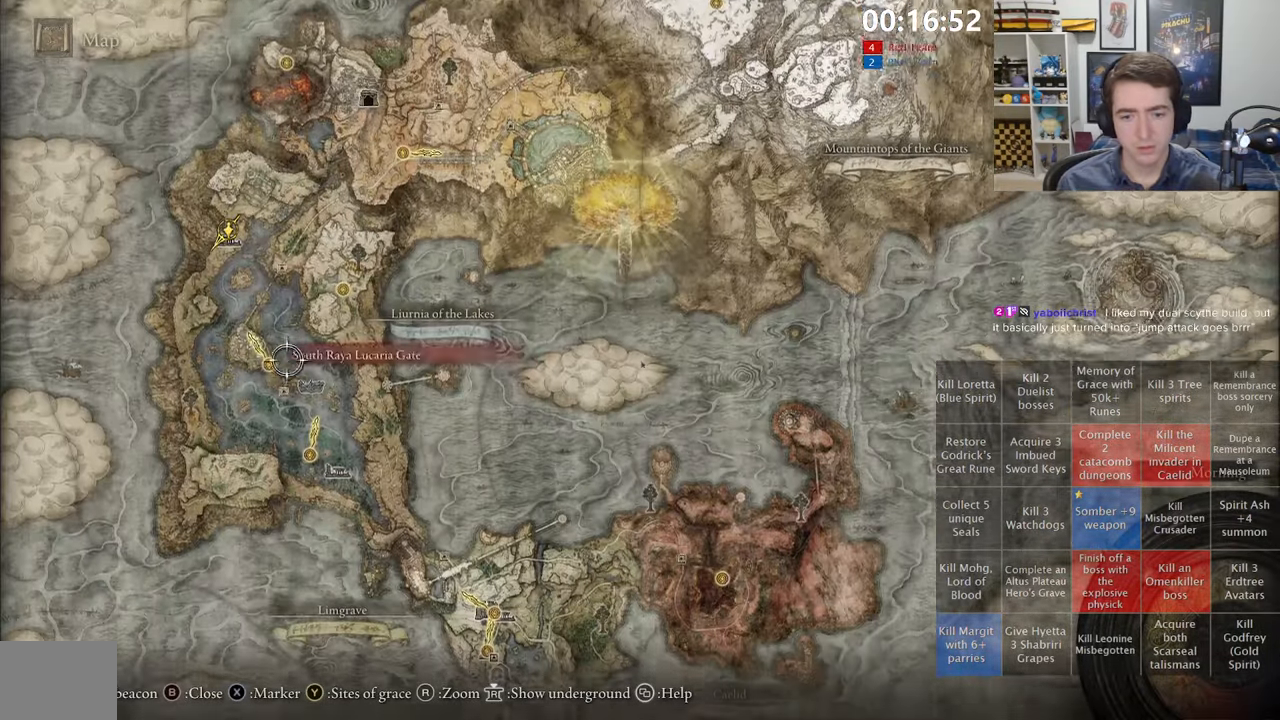
{"buttons": [], "left_stick": "down-right", "right_stick": "center", "events": []}
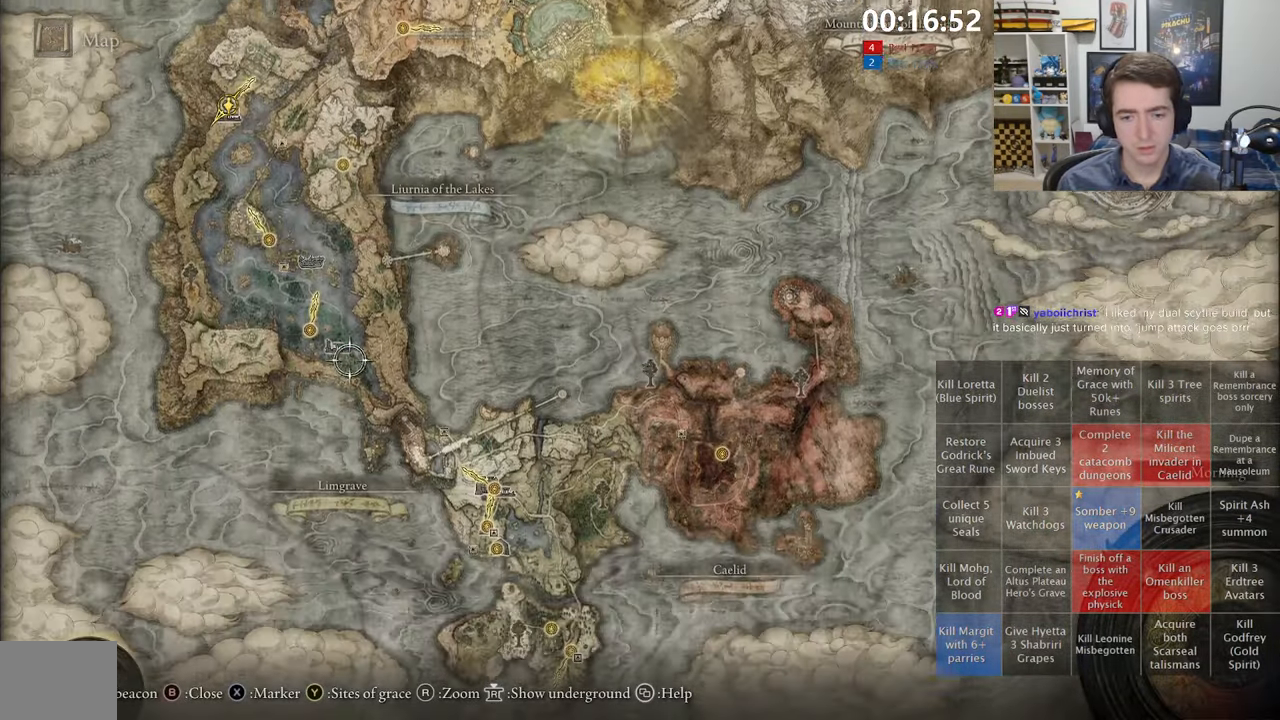
{"buttons": [], "left_stick": "down-right", "right_stick": "center", "events": []}
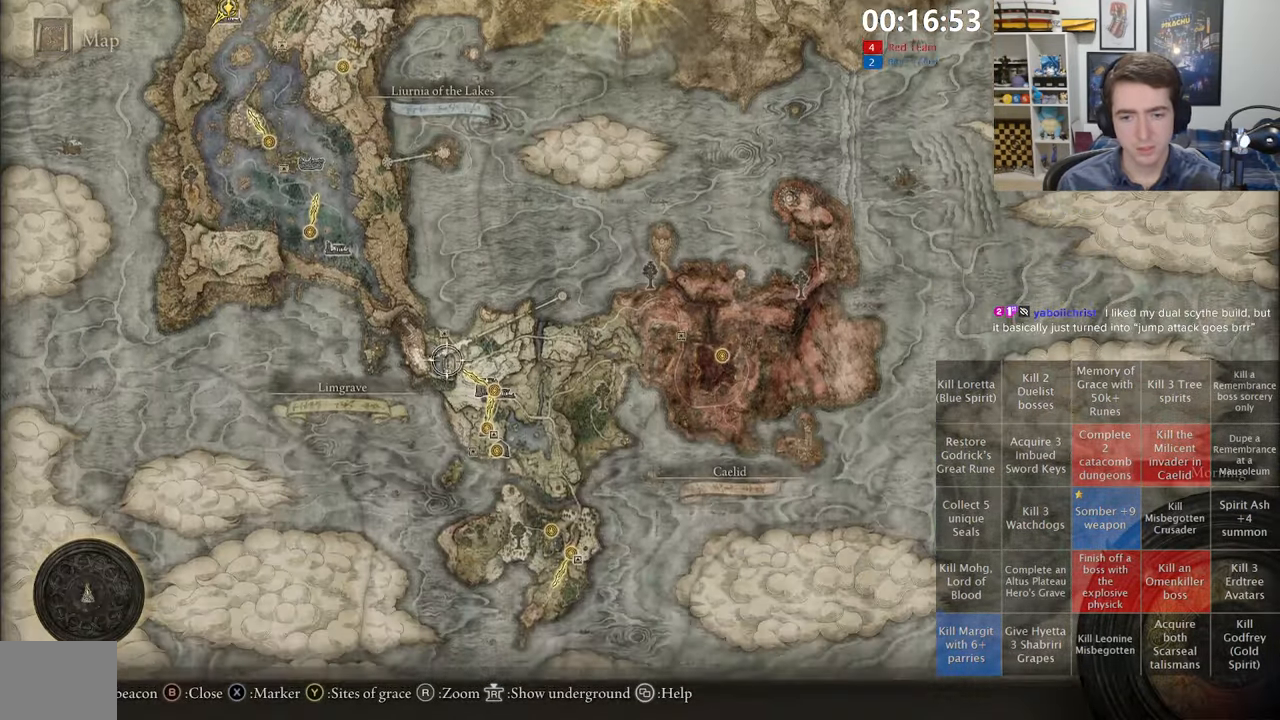
{"buttons": ["A"], "left_stick": "center", "right_stick": "center", "events": [[200, "left_stick", "center"], [433, "A", "down"]]}
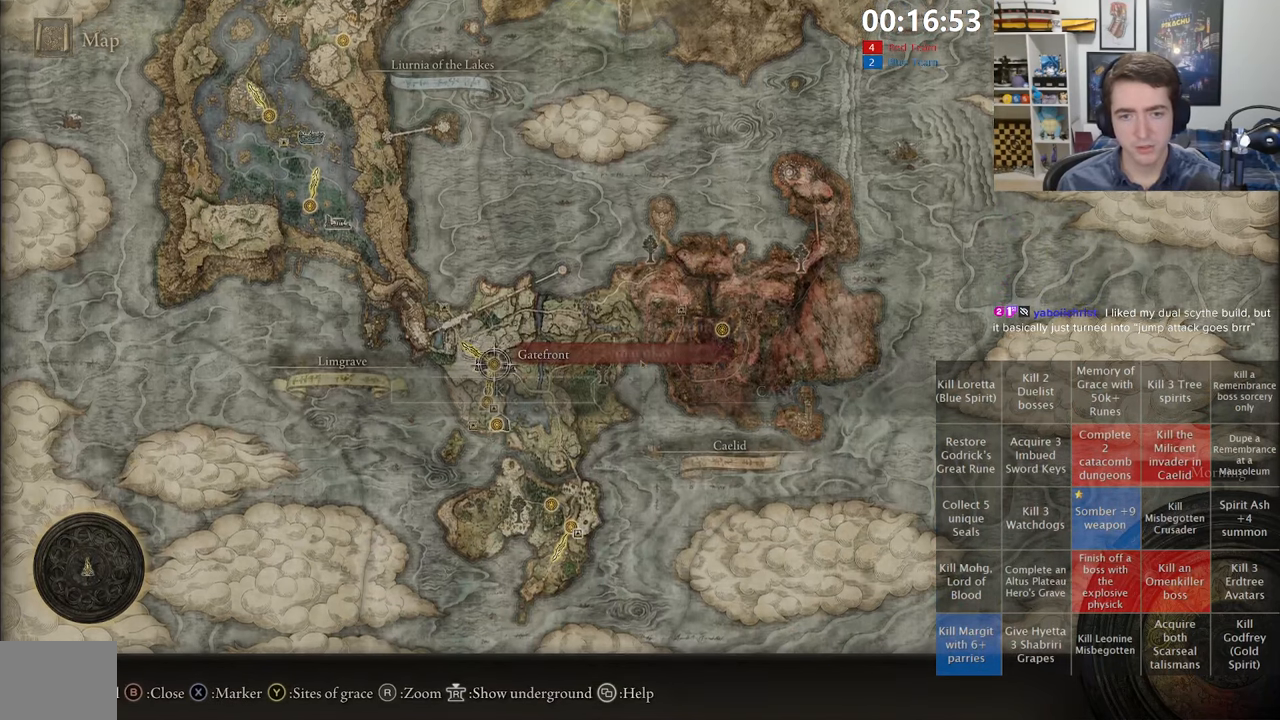
{"buttons": [], "left_stick": "center", "right_stick": "center", "events": [[33, "A", "up"], [83, "A", "down"], [183, "A", "up"]]}
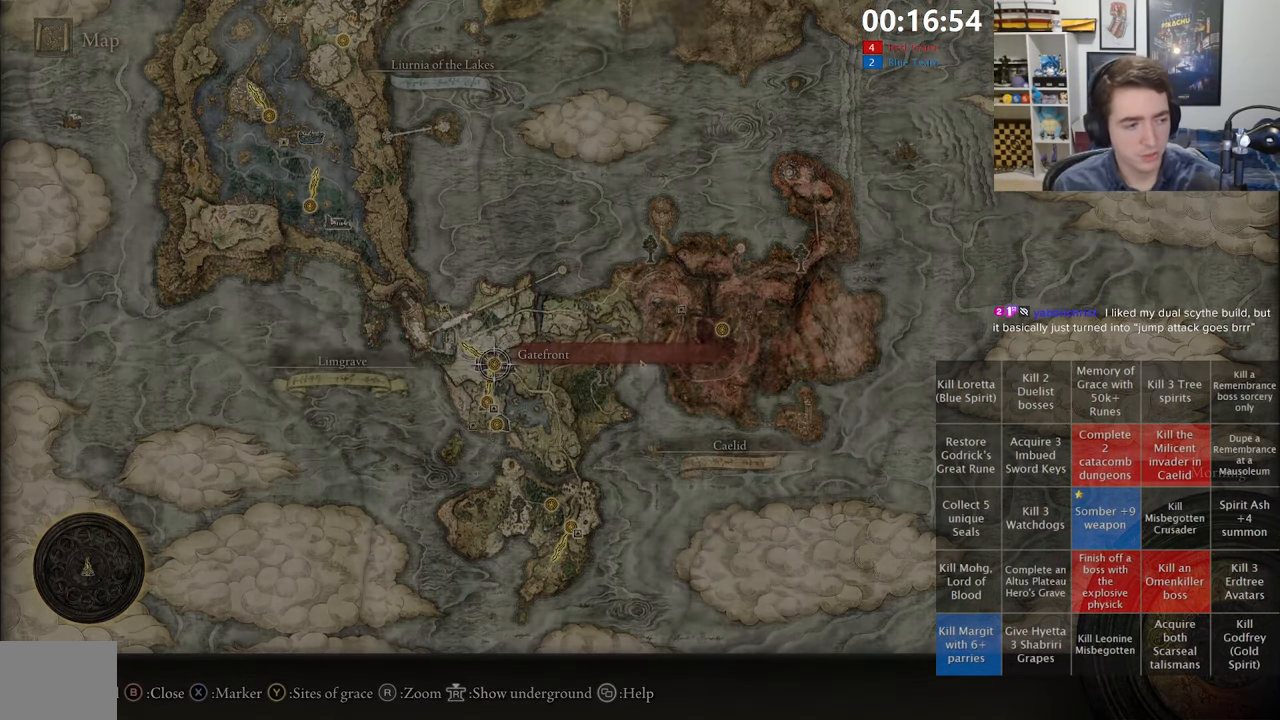
{"buttons": [], "left_stick": "center", "right_stick": "center", "events": []}
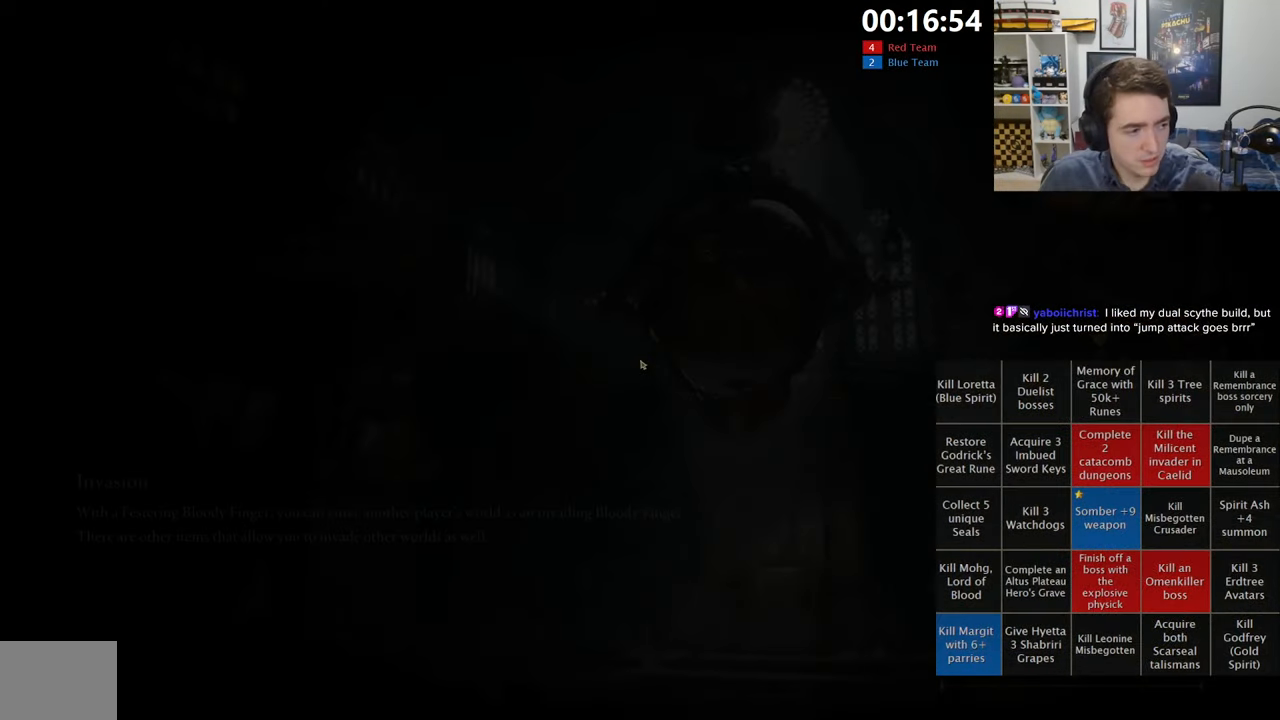
{"buttons": [], "left_stick": "center", "right_stick": "center", "events": []}
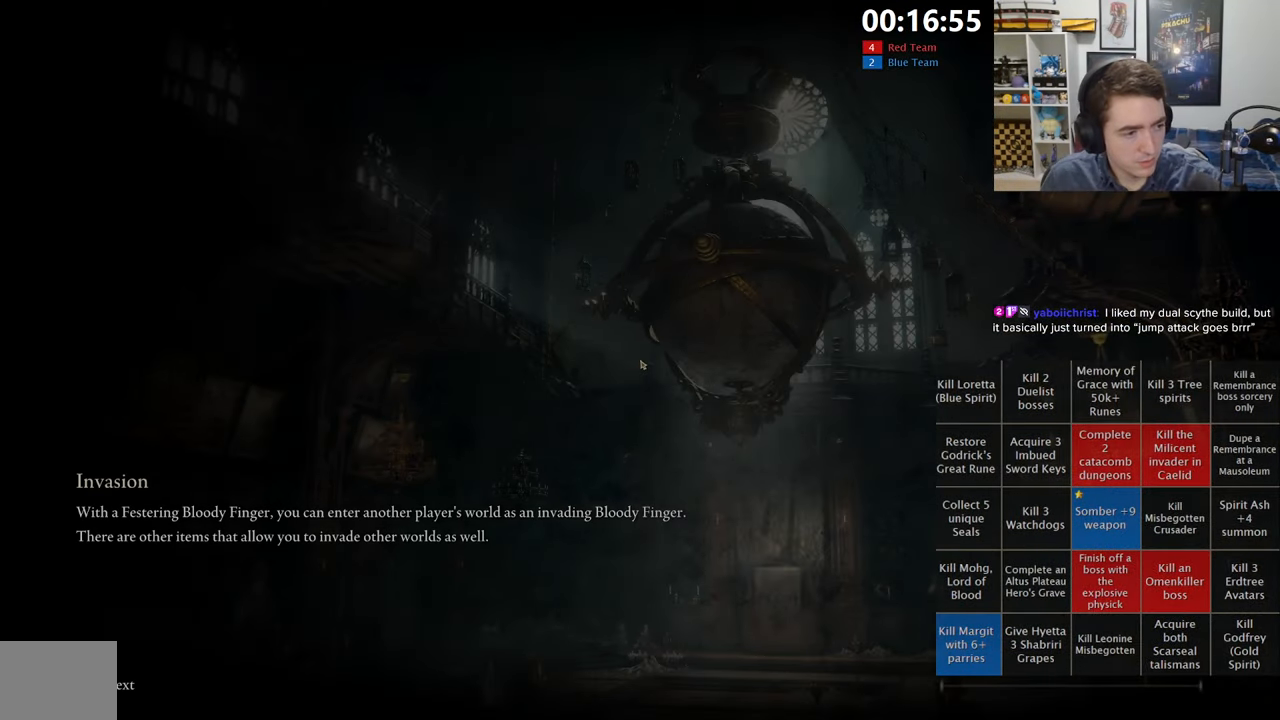
{"buttons": [], "left_stick": "center", "right_stick": "center", "events": []}
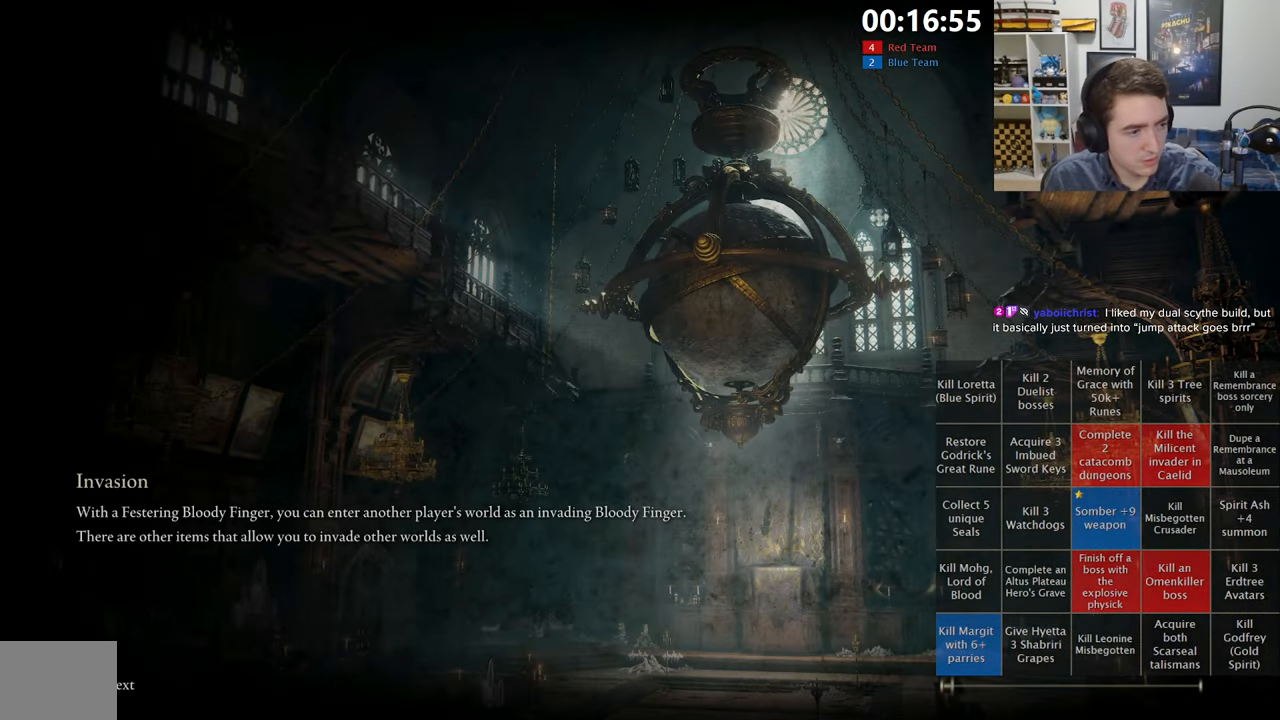
{"buttons": [], "left_stick": "center", "right_stick": "center", "events": []}
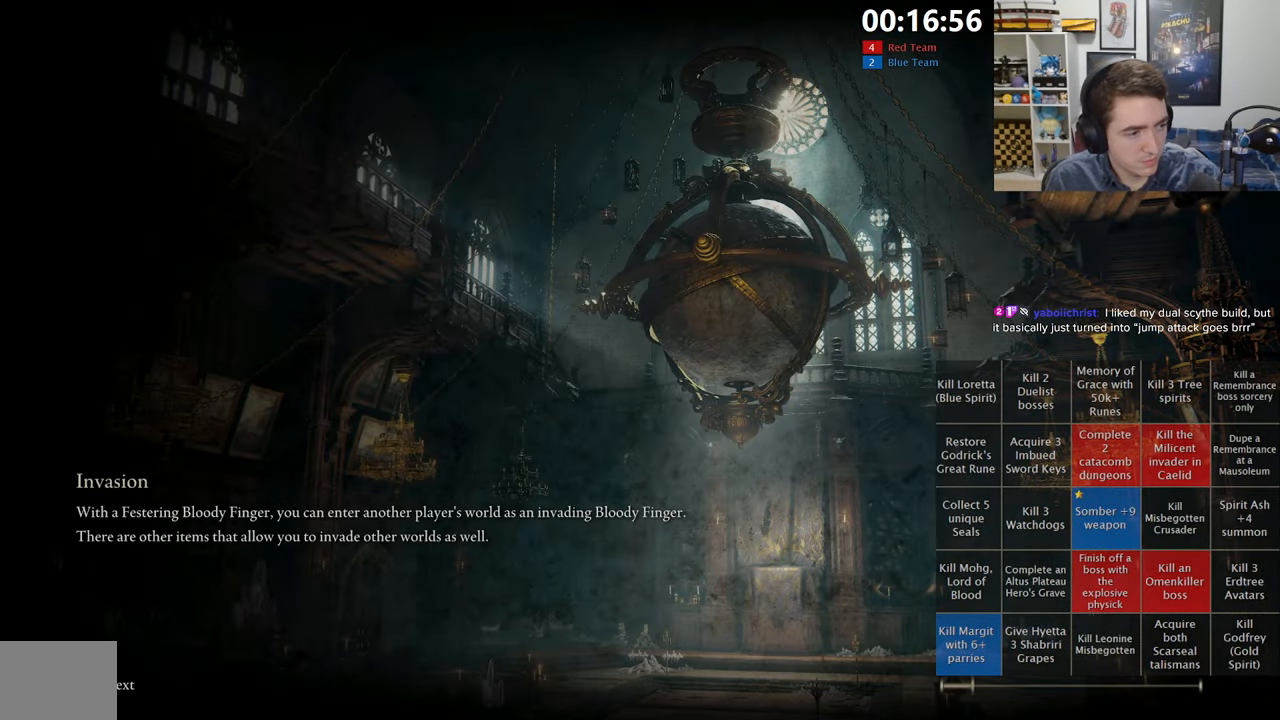
{"buttons": [], "left_stick": "center", "right_stick": "center", "events": []}
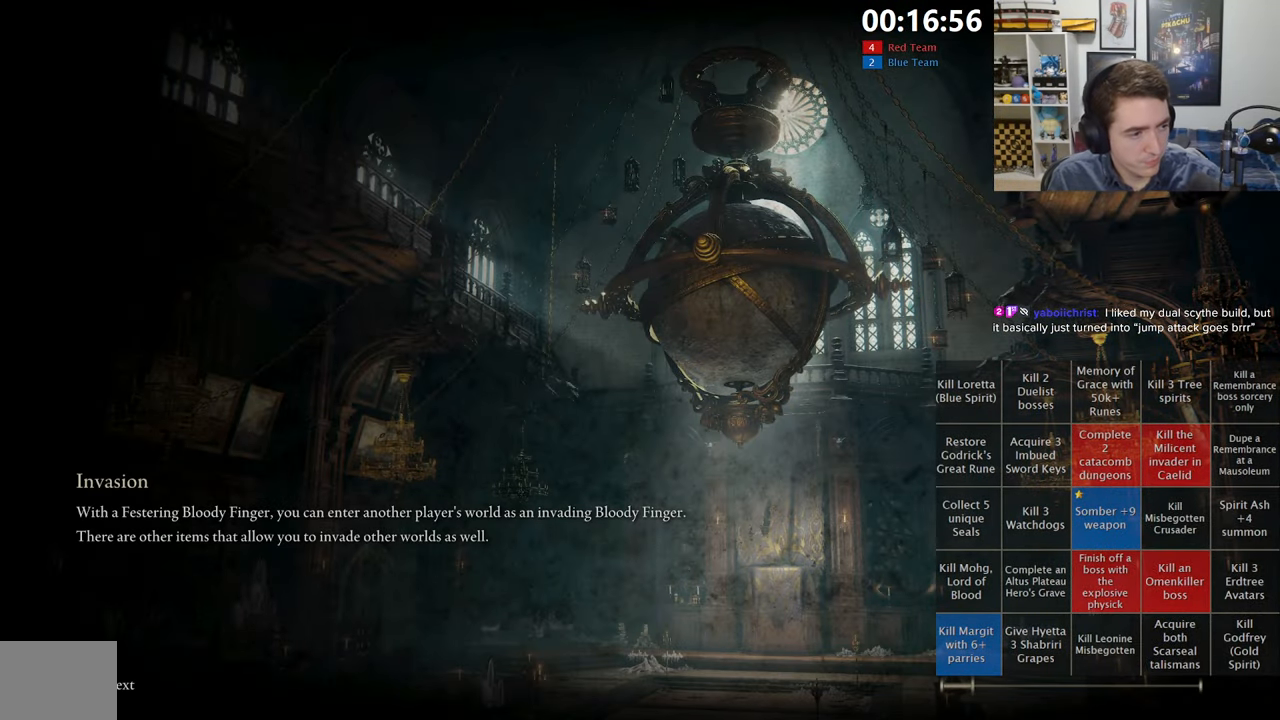
{"buttons": [], "left_stick": "center", "right_stick": "center", "events": []}